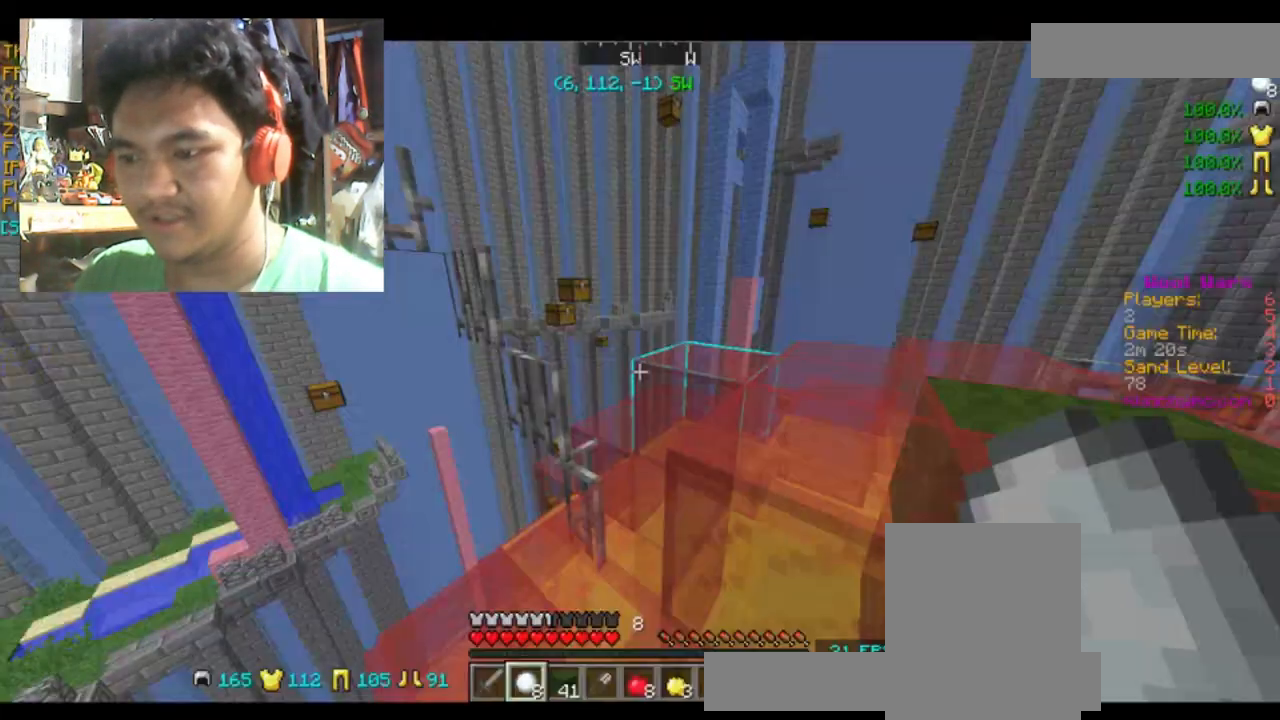
Gameplay with keyboard and mouse; each line is a JSON object with the keys and mouse buttons held at the frame after it. "events" lists presses ("down") and releases ("up") of "a", "d", "s", "space", "w", "mouse_left" and "mouse_right" between this image and that frame as [ms after this image, input, new state], when the widget could be followed in between. "mouse_left", "mouse_right" = the "left", "right" buttons of the "mouse" list. No other keys are recorded. Fast repeated clicks can show as one long hold. Mouse movement is not recorded.
{"keys": [], "mouse": [], "events": []}
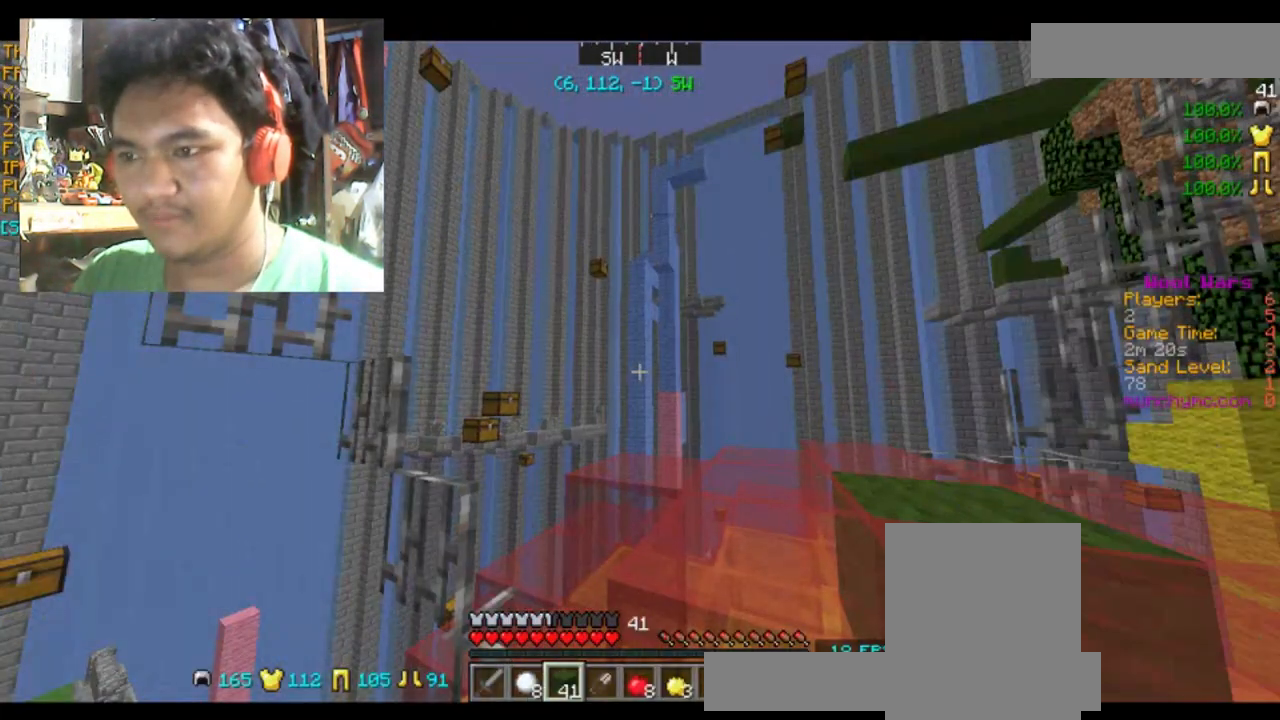
{"keys": [], "mouse": [], "events": []}
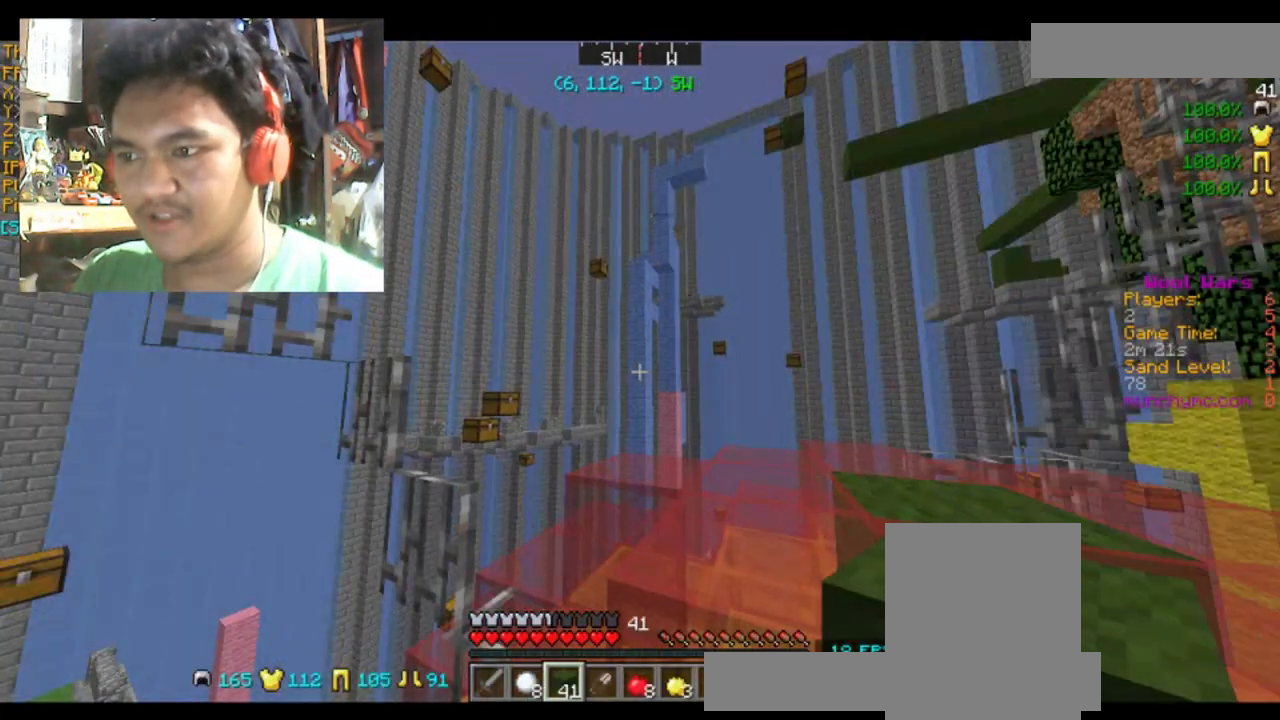
{"keys": [], "mouse": [], "events": [[34, "d", "down"], [34, "w", "down"], [100, "space", "down"], [234, "space", "up"], [234, "w", "up"], [501, "d", "up"]]}
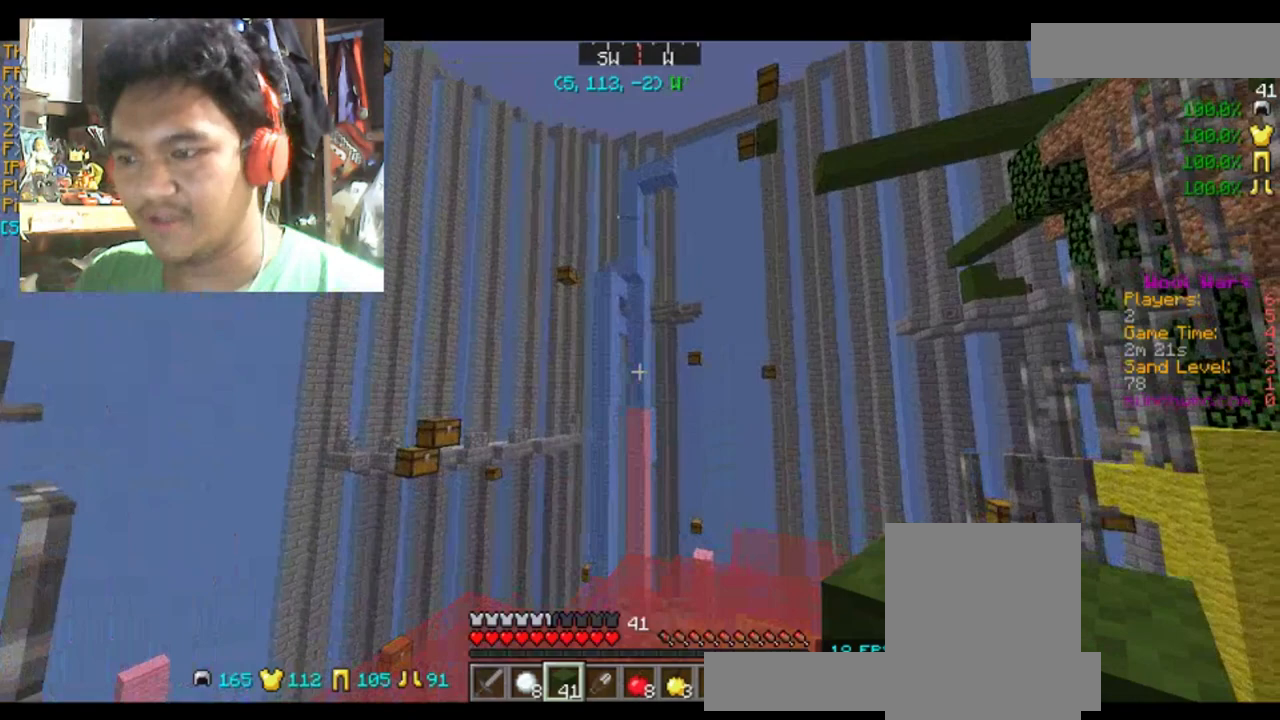
{"keys": [], "mouse": [], "events": []}
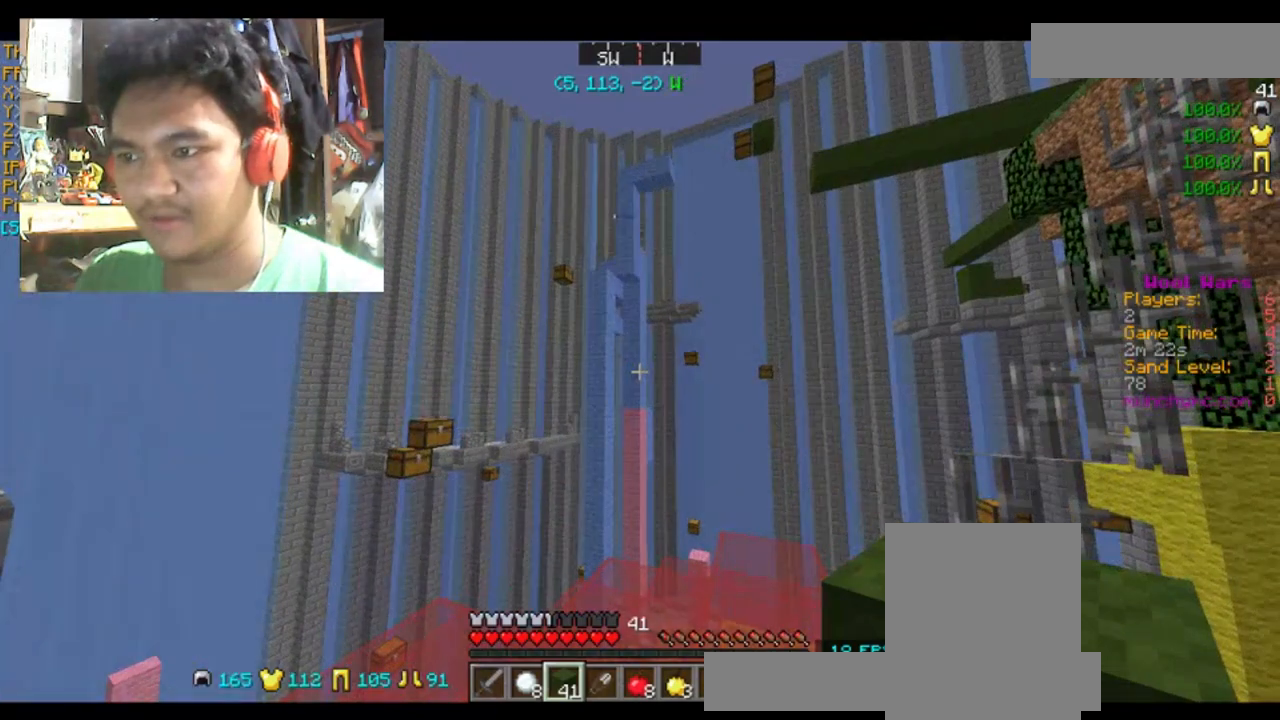
{"keys": [], "mouse": [], "events": []}
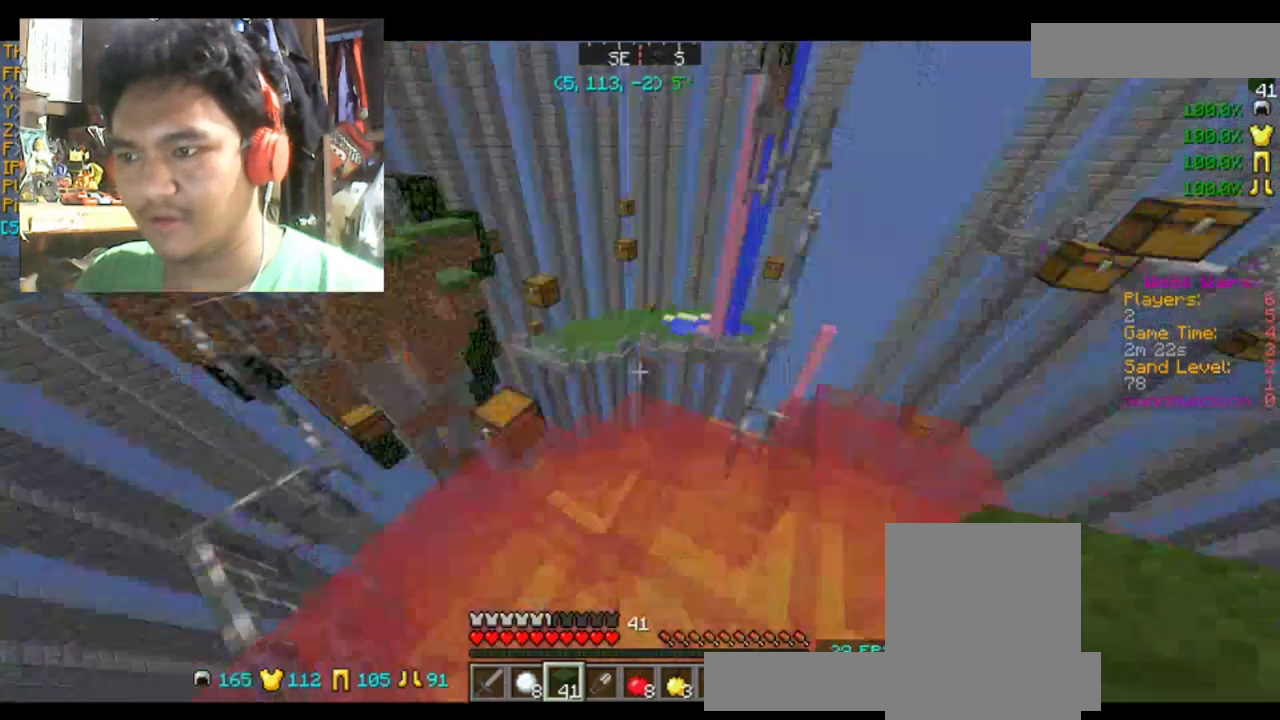
{"keys": ["a", "w"], "mouse": [], "events": [[300, "a", "down"], [500, "w", "down"]]}
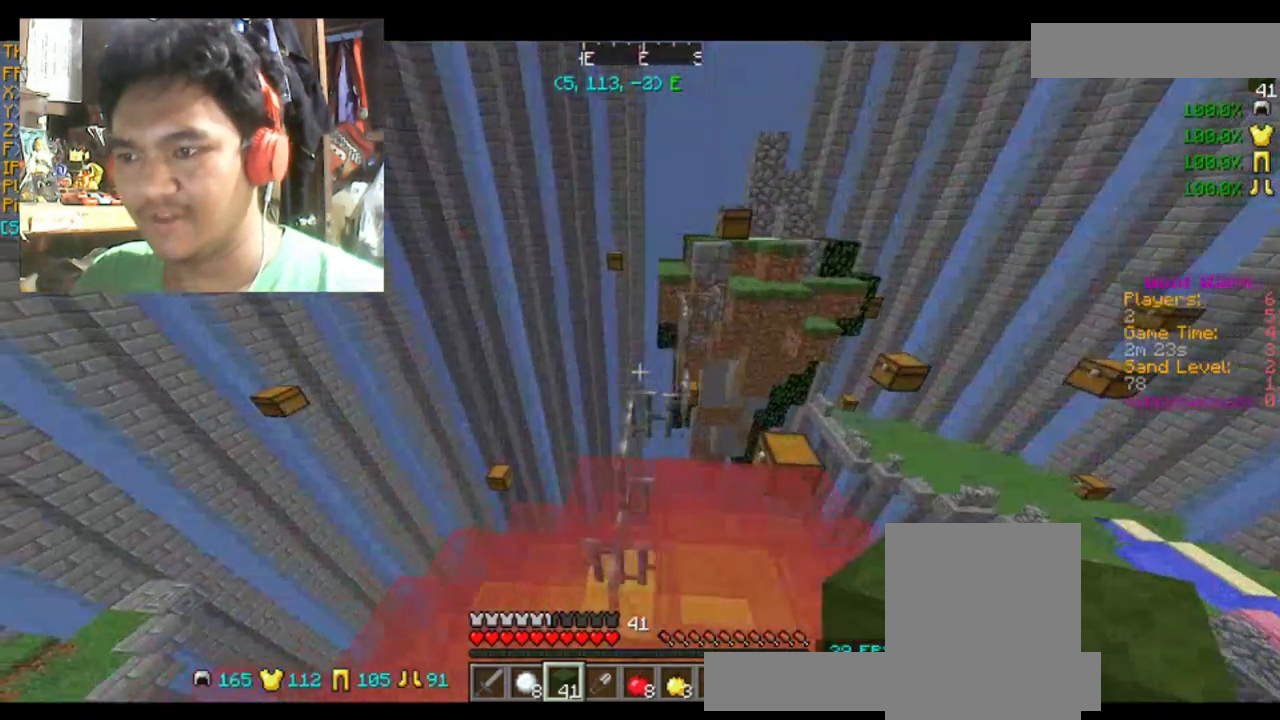
{"keys": ["w"], "mouse": [], "events": [[167, "a", "up"], [267, "w", "up"], [467, "w", "down"]]}
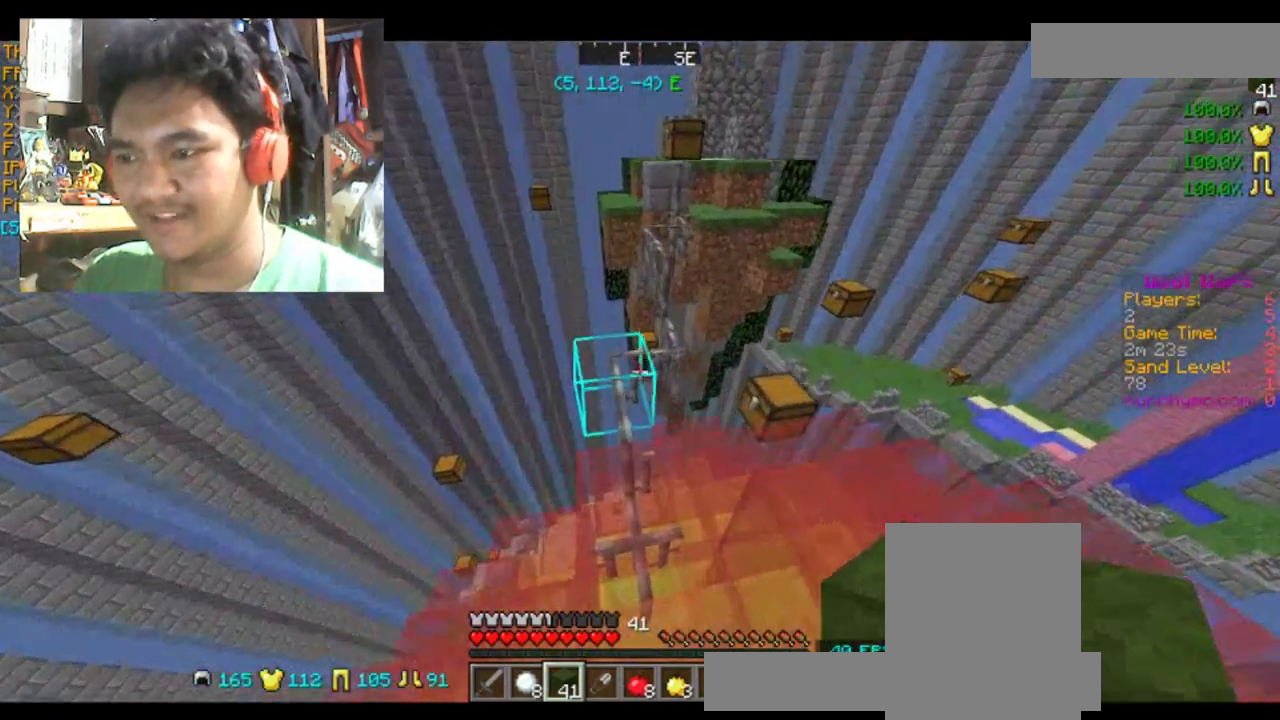
{"keys": [], "mouse": ["right"], "events": [[100, "w", "up"], [500, "mouse_right", "down"]]}
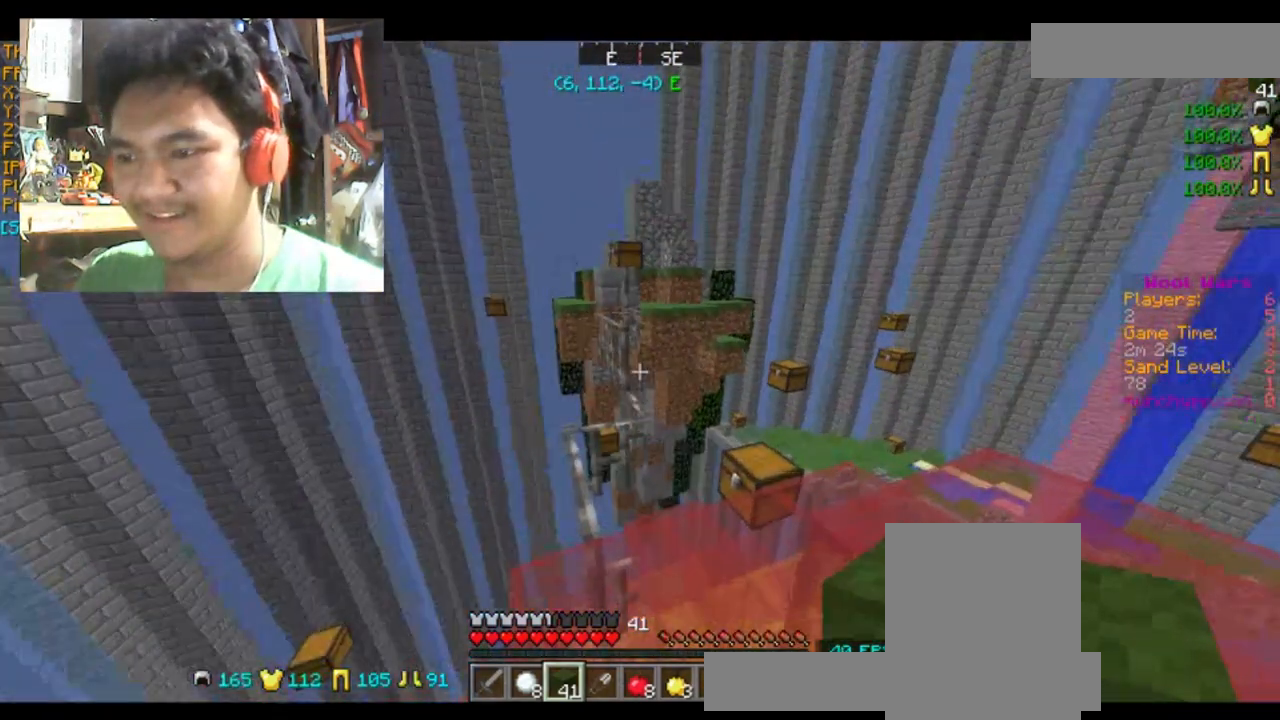
{"keys": [], "mouse": [], "events": [[100, "mouse_right", "up"], [234, "w", "down"], [334, "mouse_right", "down"], [401, "w", "up"], [467, "mouse_right", "up"]]}
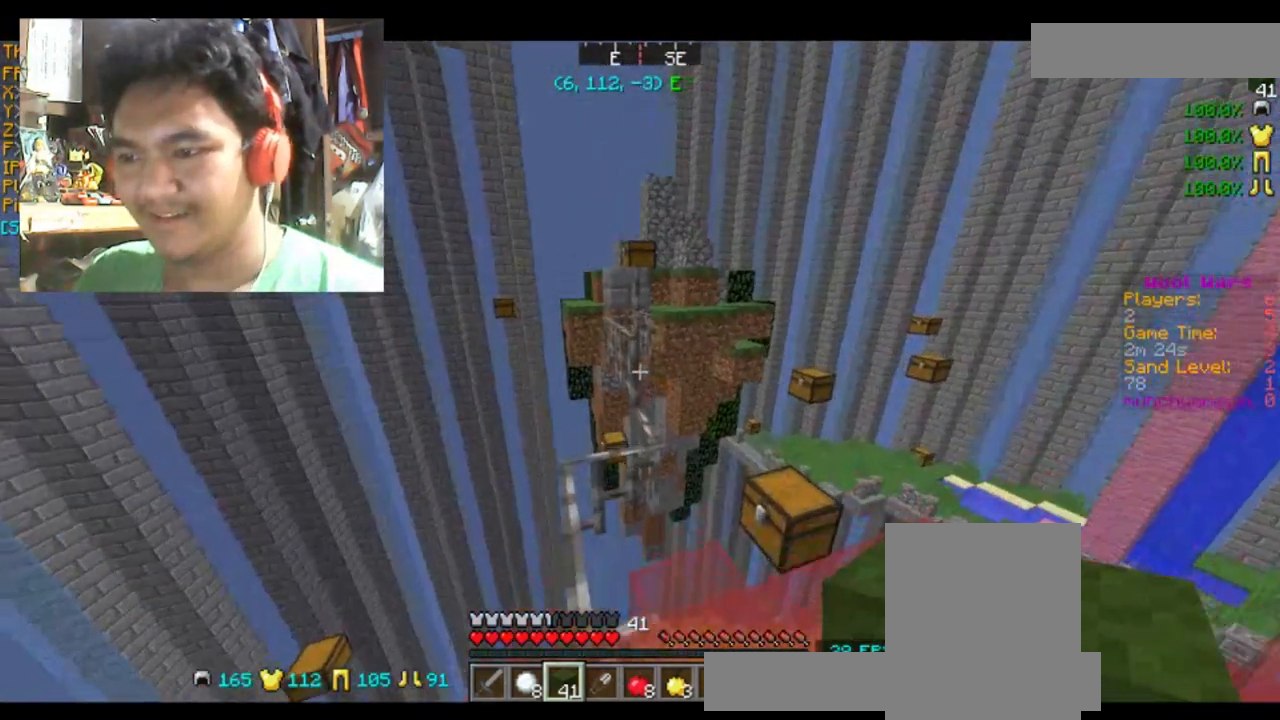
{"keys": [], "mouse": ["right"], "events": [[100, "mouse_right", "down"], [200, "mouse_right", "up"], [200, "s", "down"], [267, "mouse_right", "down"], [400, "mouse_right", "up"], [400, "s", "up"], [500, "mouse_right", "down"]]}
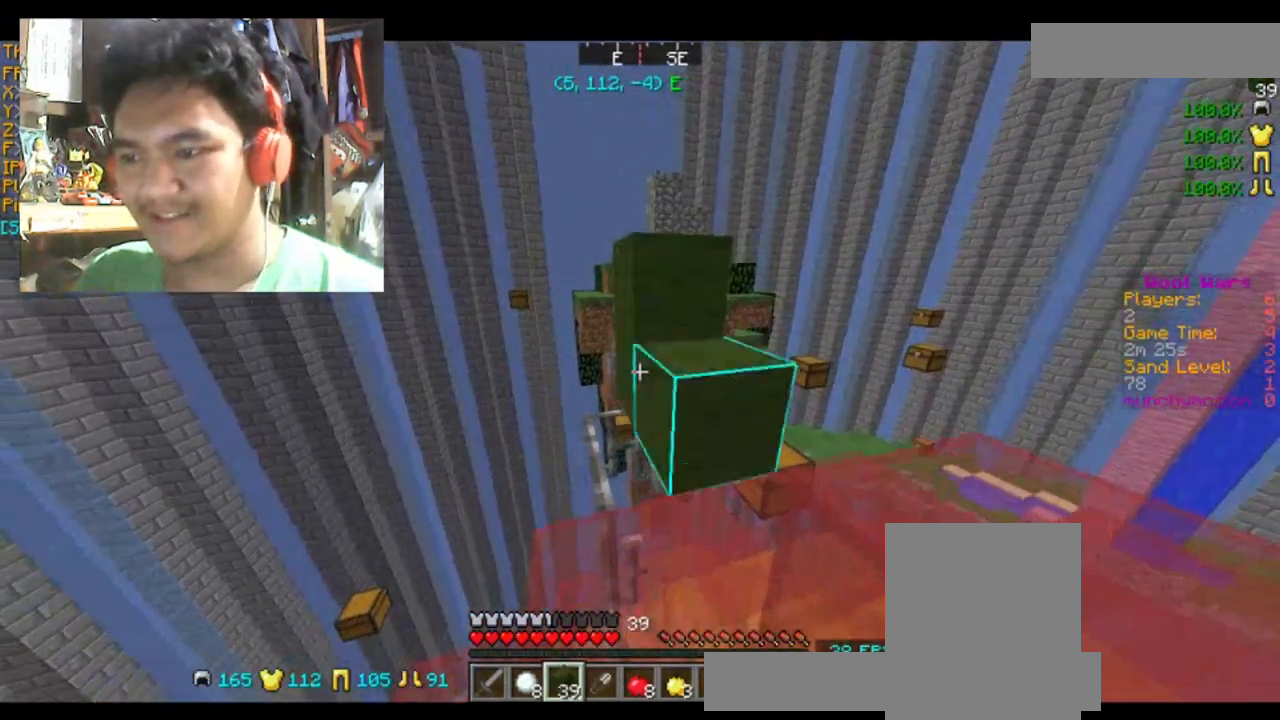
{"keys": [], "mouse": ["right"], "events": [[167, "mouse_right", "up"], [434, "mouse_right", "down"]]}
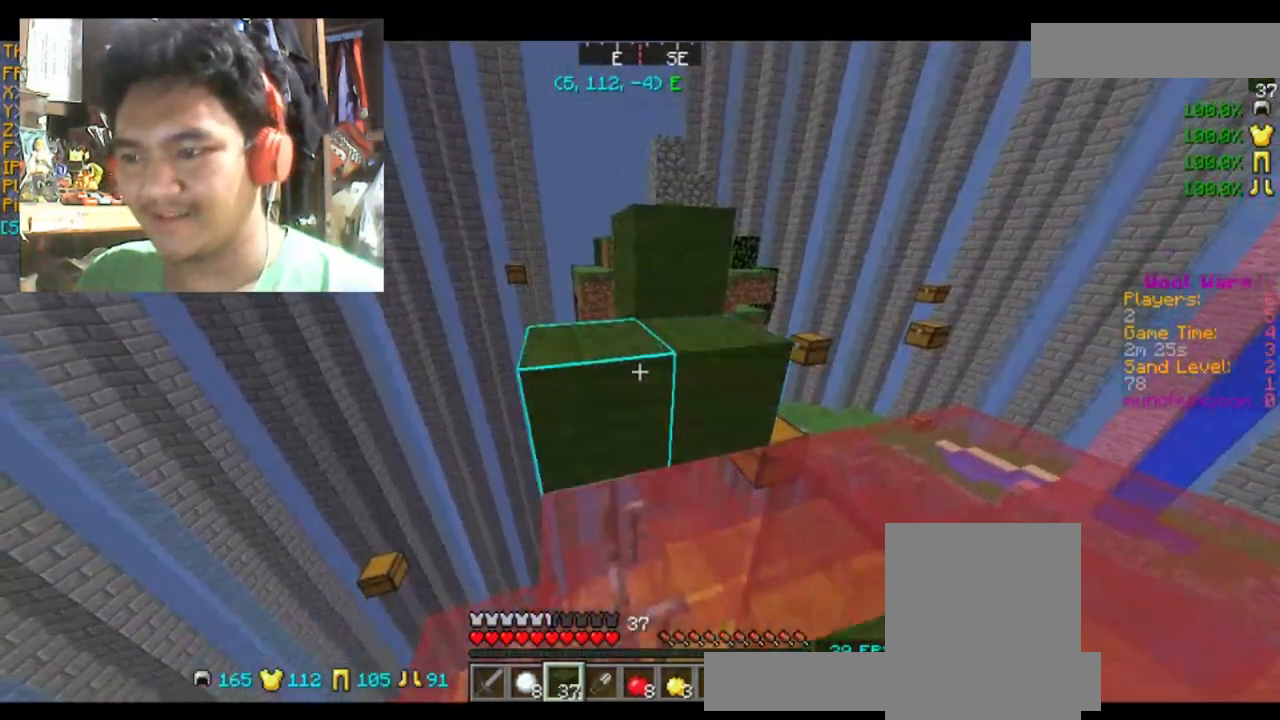
{"keys": ["w"], "mouse": [], "events": [[66, "mouse_right", "up"], [200, "w", "down"], [367, "space", "down"], [500, "space", "up"]]}
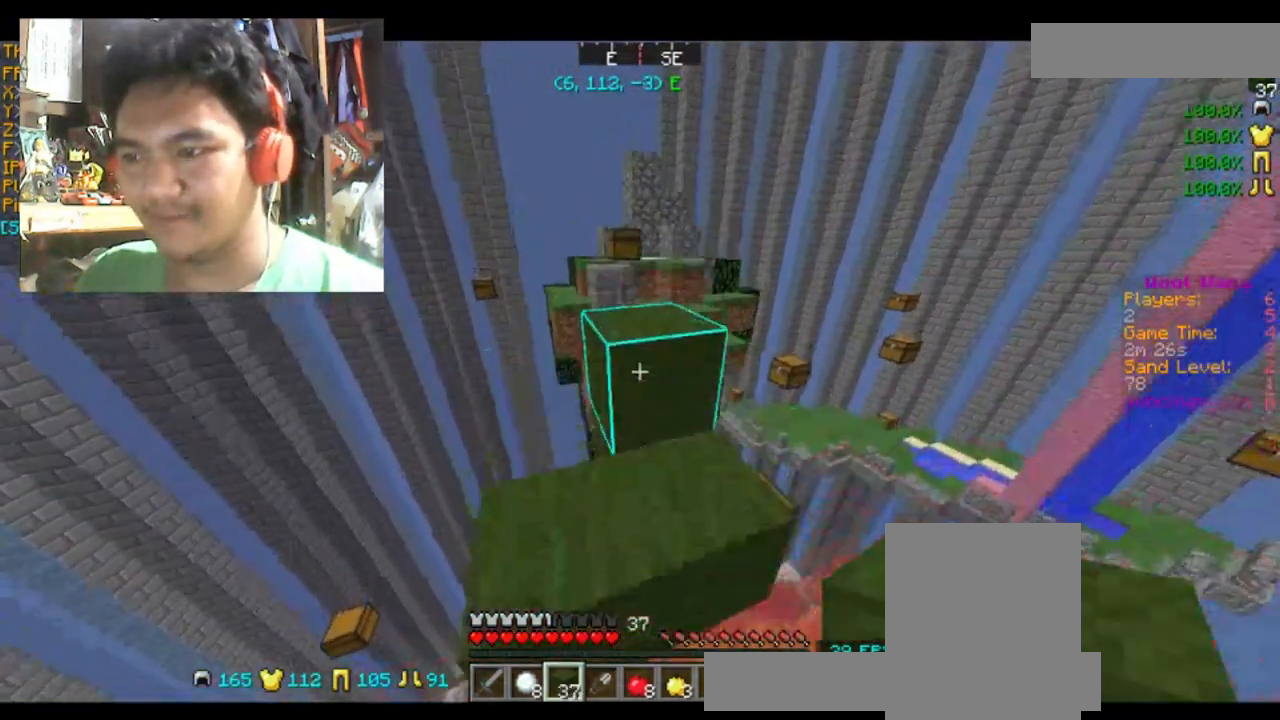
{"keys": ["a", "w"], "mouse": [], "events": [[134, "d", "down"], [234, "d", "up"], [367, "space", "down"], [434, "a", "down"], [434, "space", "up"]]}
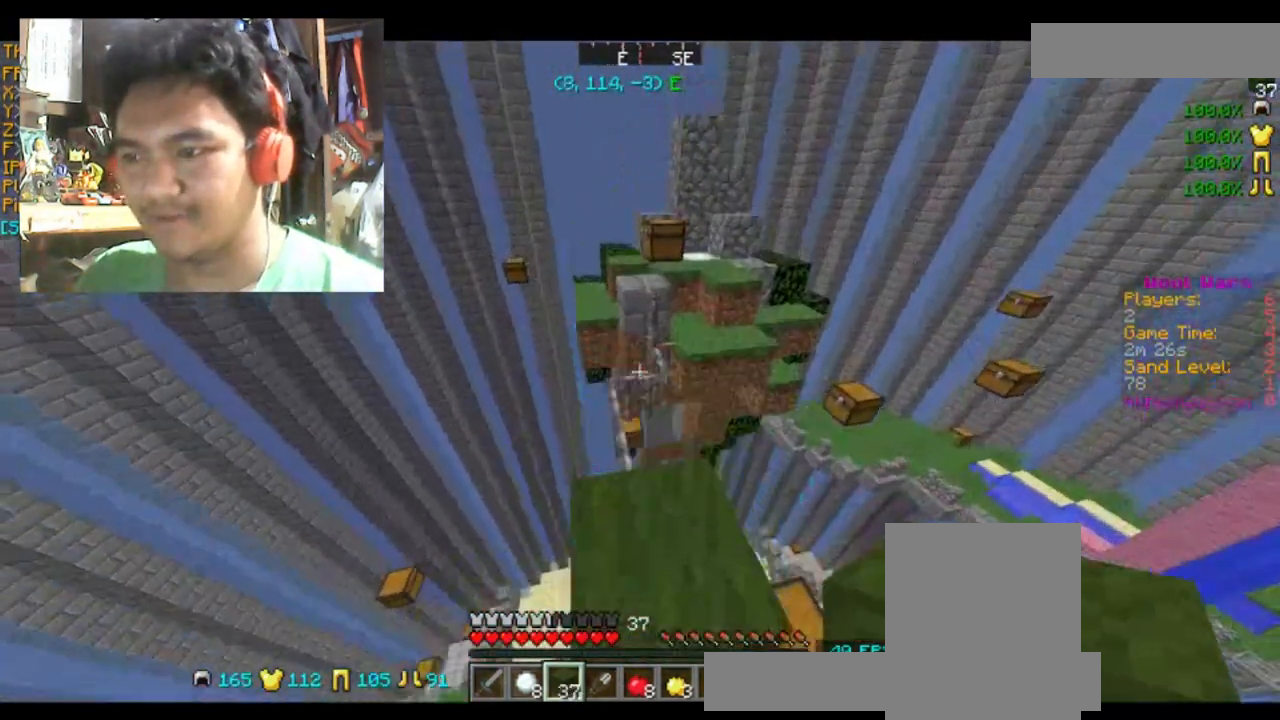
{"keys": ["space", "w"], "mouse": [], "events": [[66, "a", "up"], [400, "space", "down"]]}
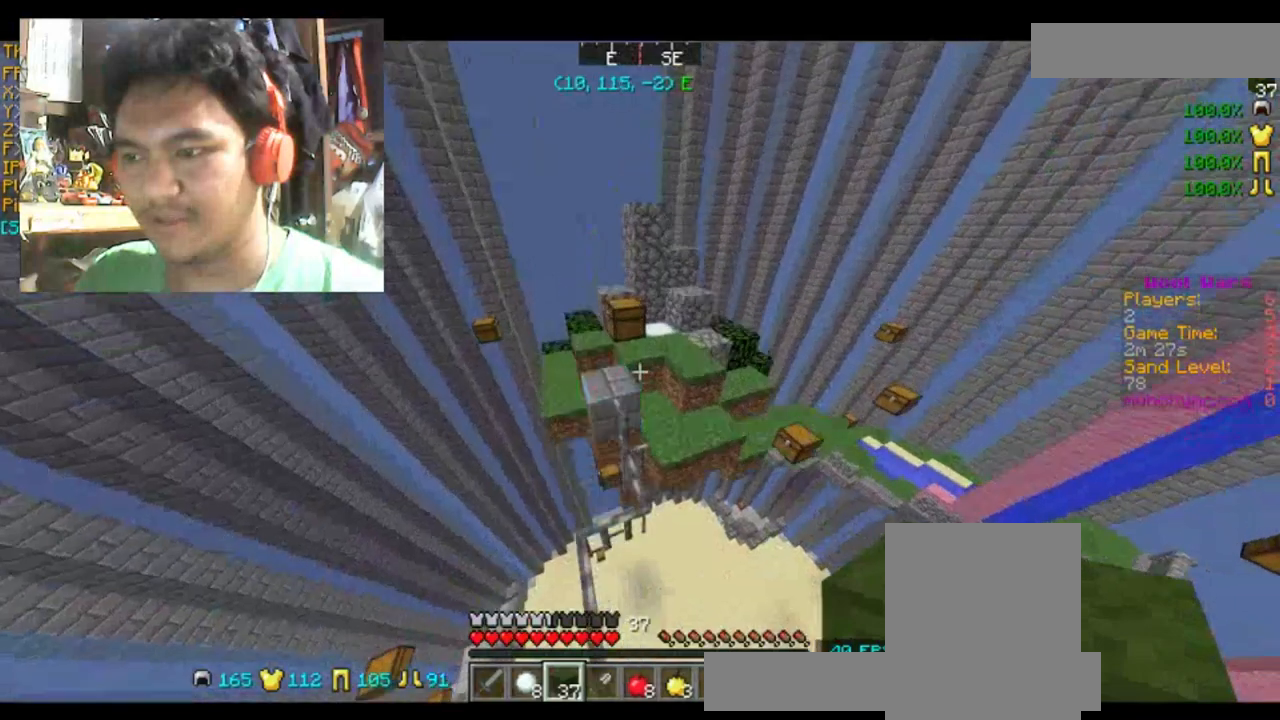
{"keys": ["space", "w"], "mouse": [], "events": [[200, "d", "down"], [200, "space", "up"], [467, "d", "up"], [467, "space", "down"]]}
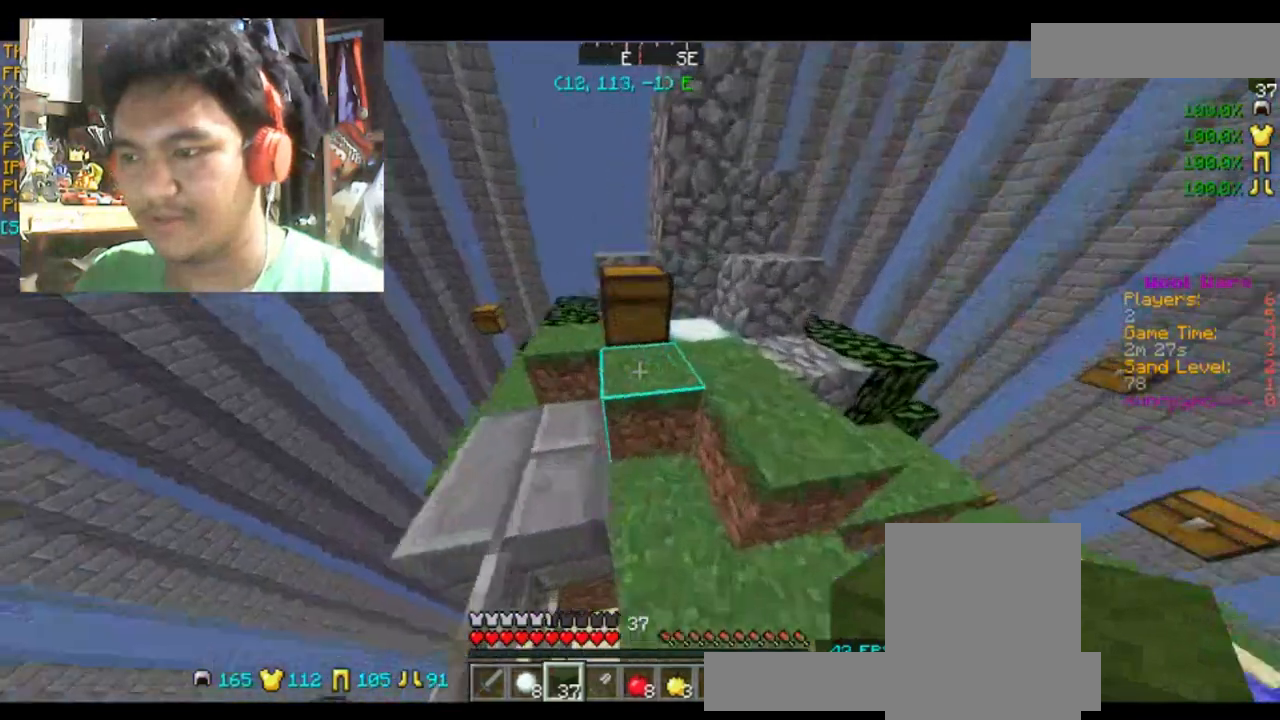
{"keys": ["w"], "mouse": [], "events": [[100, "space", "up"], [200, "w", "up"], [467, "w", "down"]]}